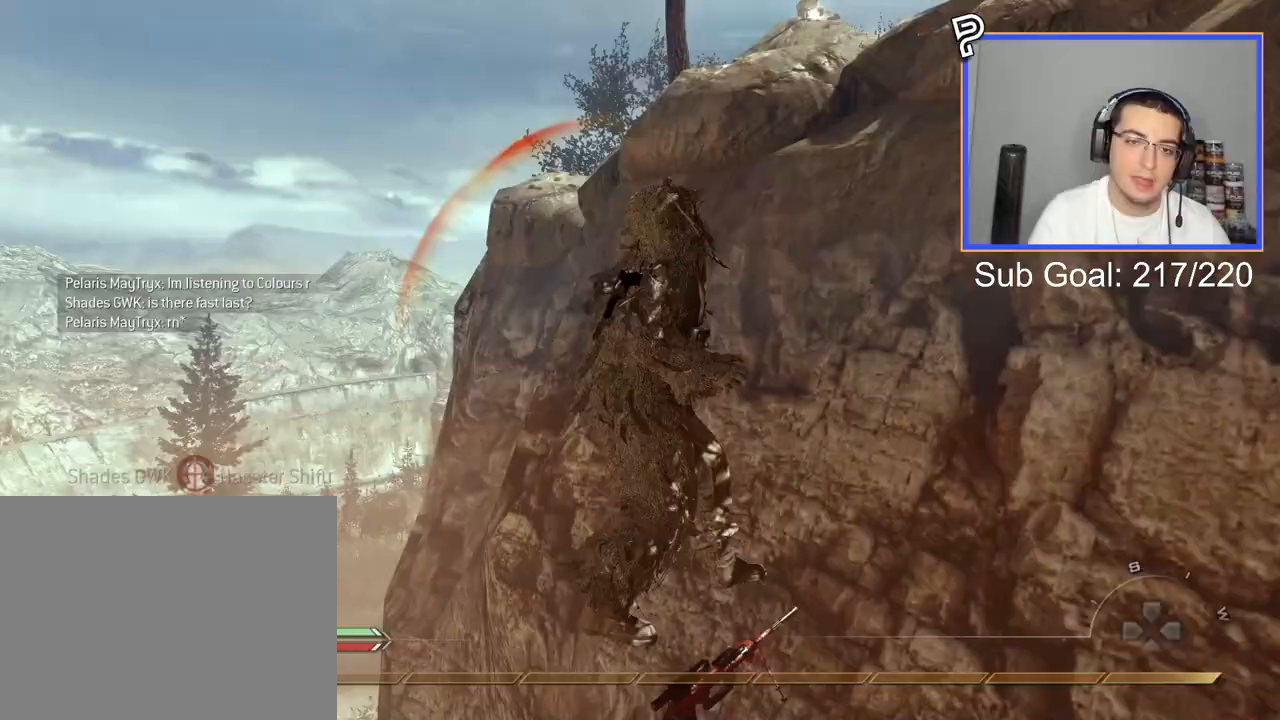
Gameplay with a controller (PlayStation layout); each line is a JSON object with the inputs held at the frame after it. "events" lists button and stick changes between this image and that frame as [ms after this image, input, new state], when the widget could be followed in between. Not read: right_stick.
{"buttons": [], "left_stick": "center", "events": []}
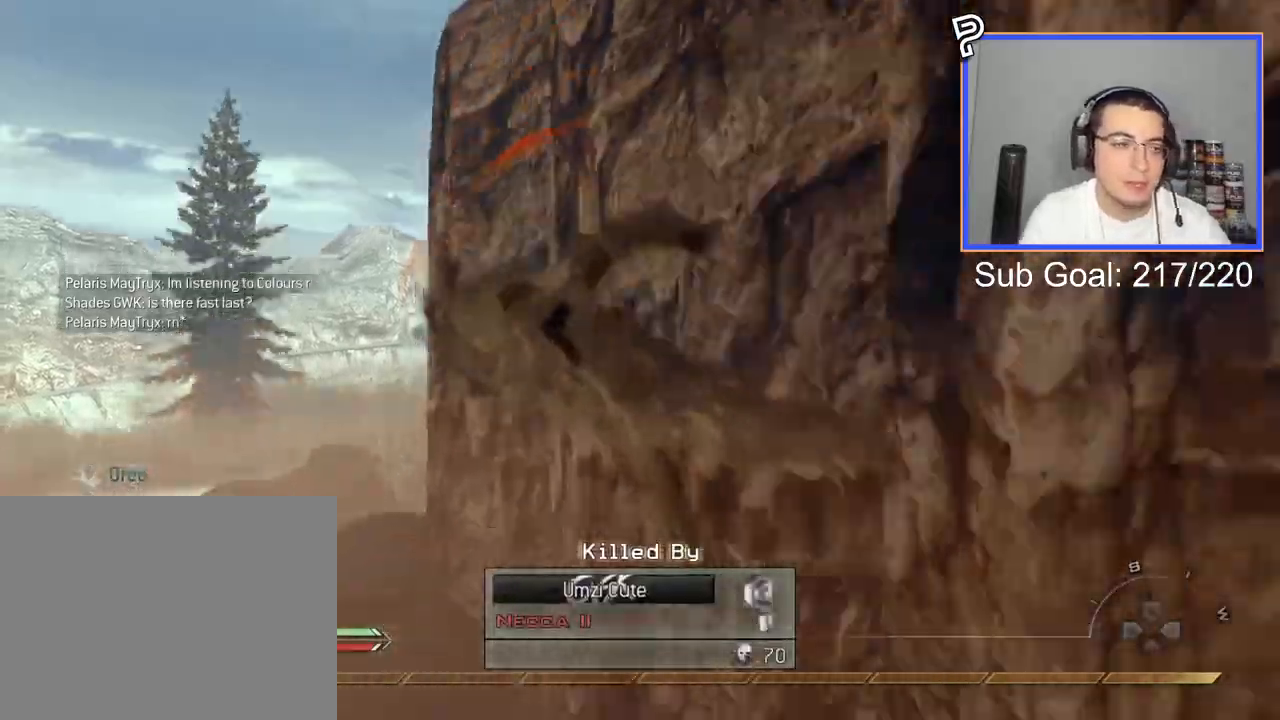
{"buttons": [], "left_stick": "center", "events": []}
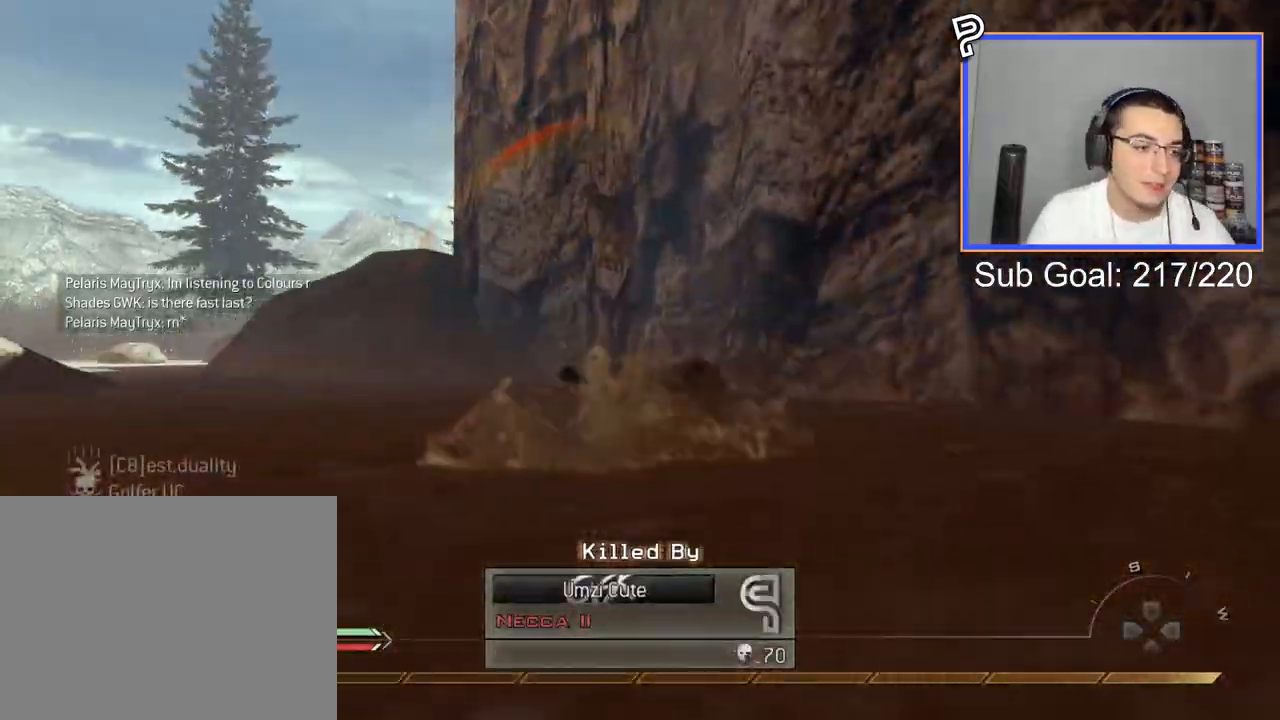
{"buttons": [], "left_stick": "center", "events": [[317, "R1", "down"], [417, "R1", "up"]]}
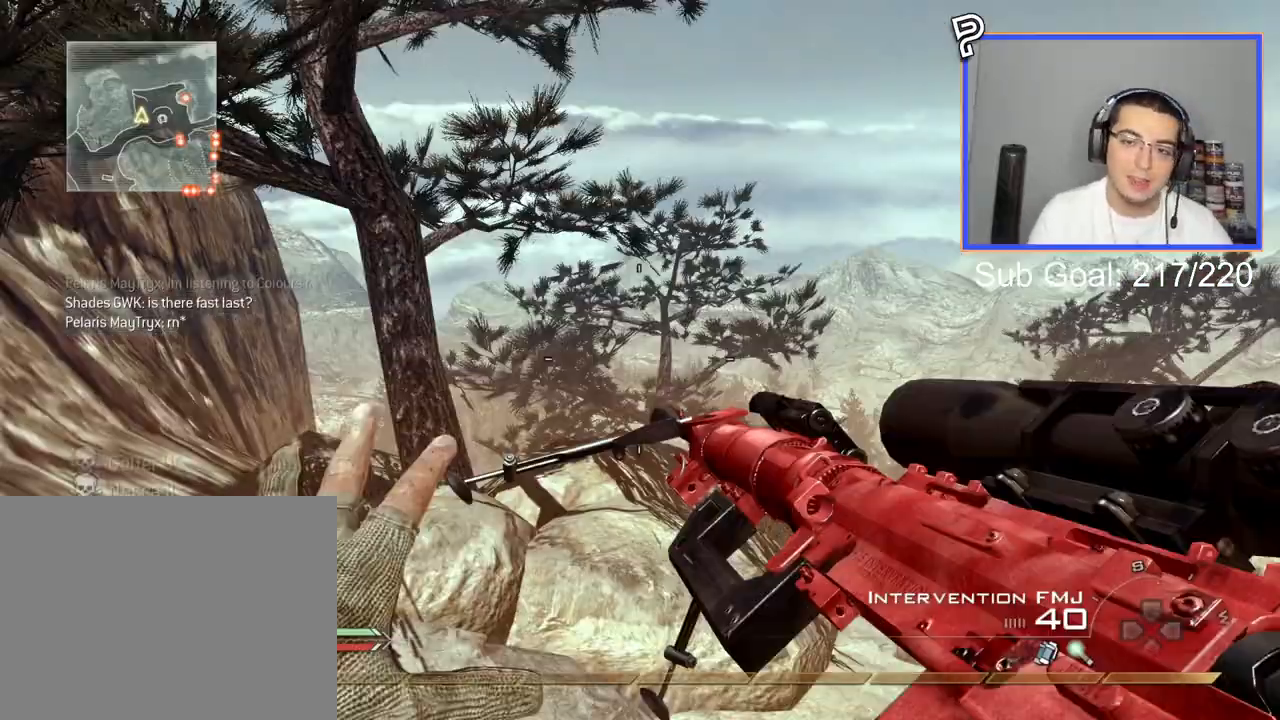
{"buttons": [], "left_stick": "down", "events": [[34, "R1", "down"], [100, "R1", "up"], [201, "R1", "down"], [301, "R1", "up"], [367, "CIRCLE", "down"], [367, "left_stick", "down"], [501, "CIRCLE", "up"]]}
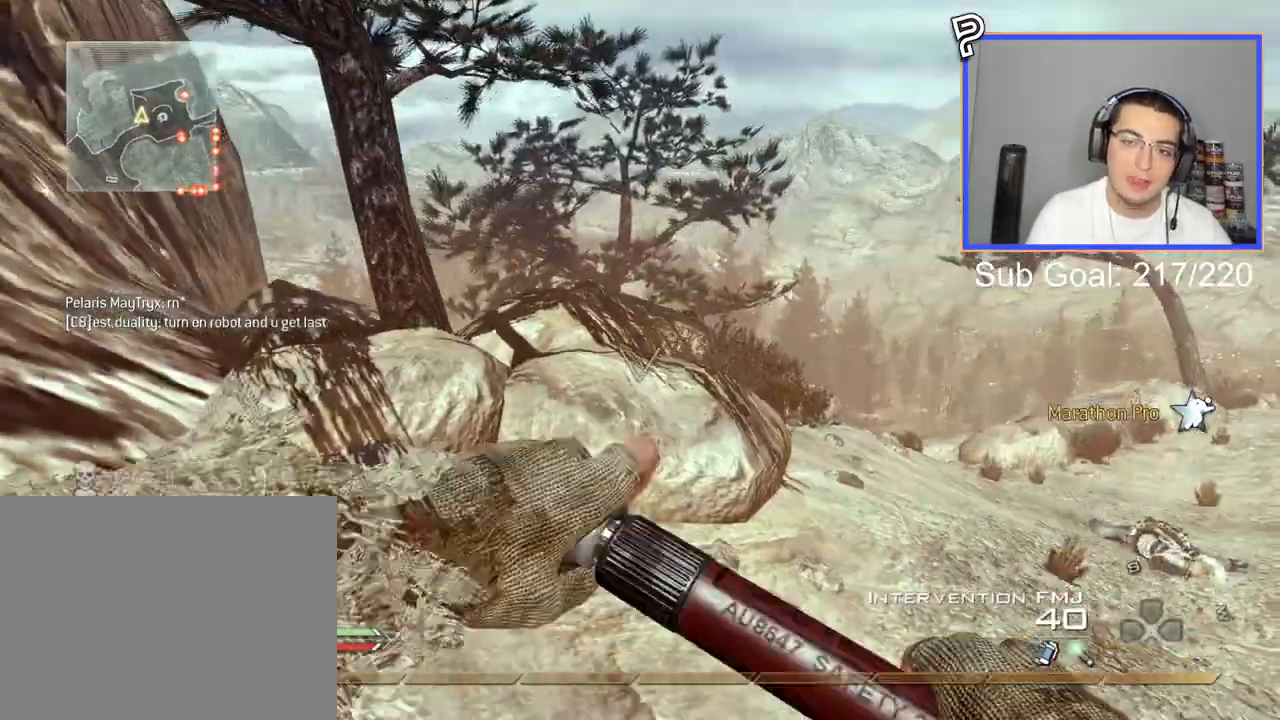
{"buttons": [], "left_stick": "center", "events": [[100, "left_stick", "center"], [167, "CROSS", "down"], [300, "CROSS", "up"]]}
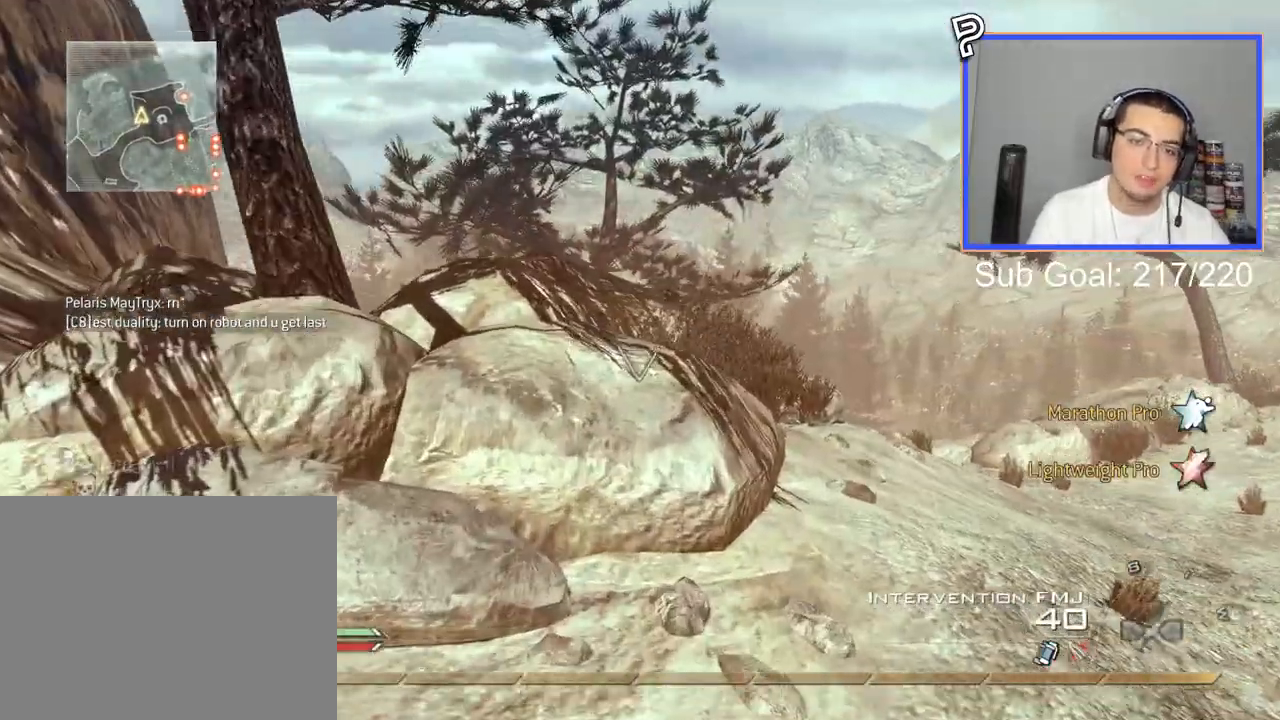
{"buttons": ["CROSS"], "left_stick": "center", "events": [[251, "TRIANGLE", "down"], [384, "TRIANGLE", "up"], [484, "CROSS", "down"]]}
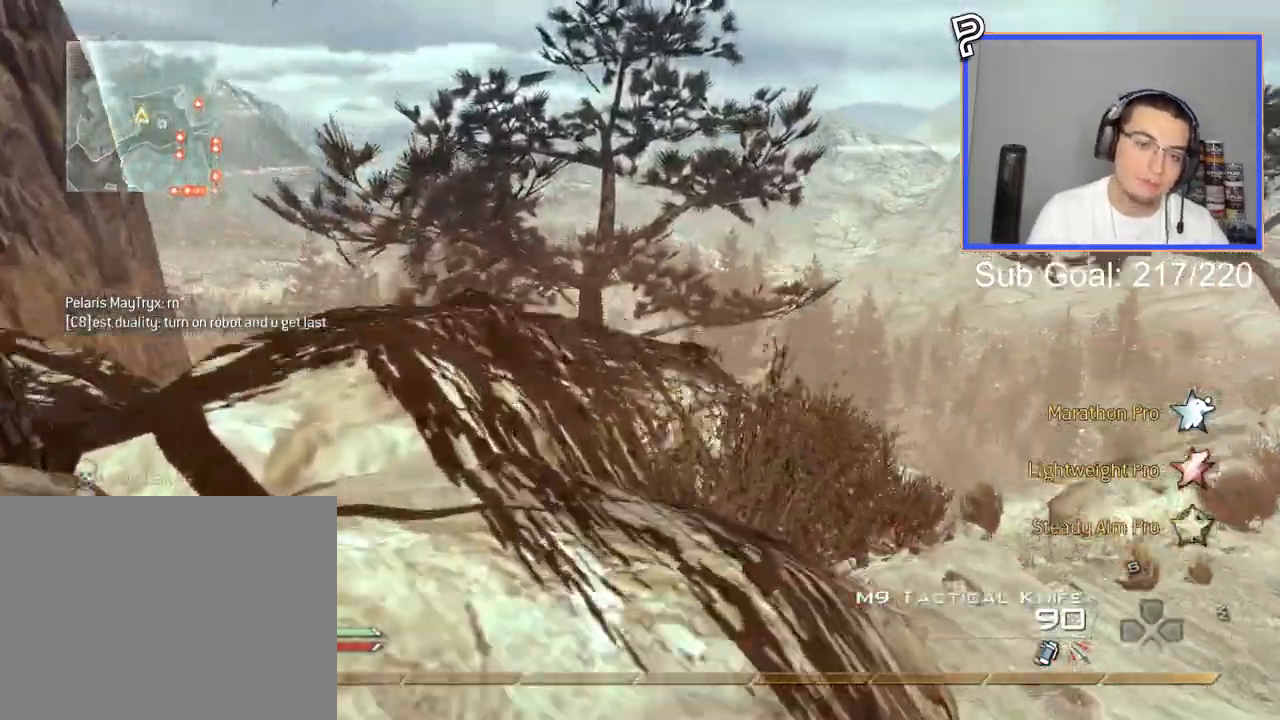
{"buttons": [], "left_stick": "center", "events": [[83, "CROSS", "up"], [83, "SQUARE", "down"], [133, "SQUARE", "up"], [300, "R1", "down"], [434, "R1", "up"]]}
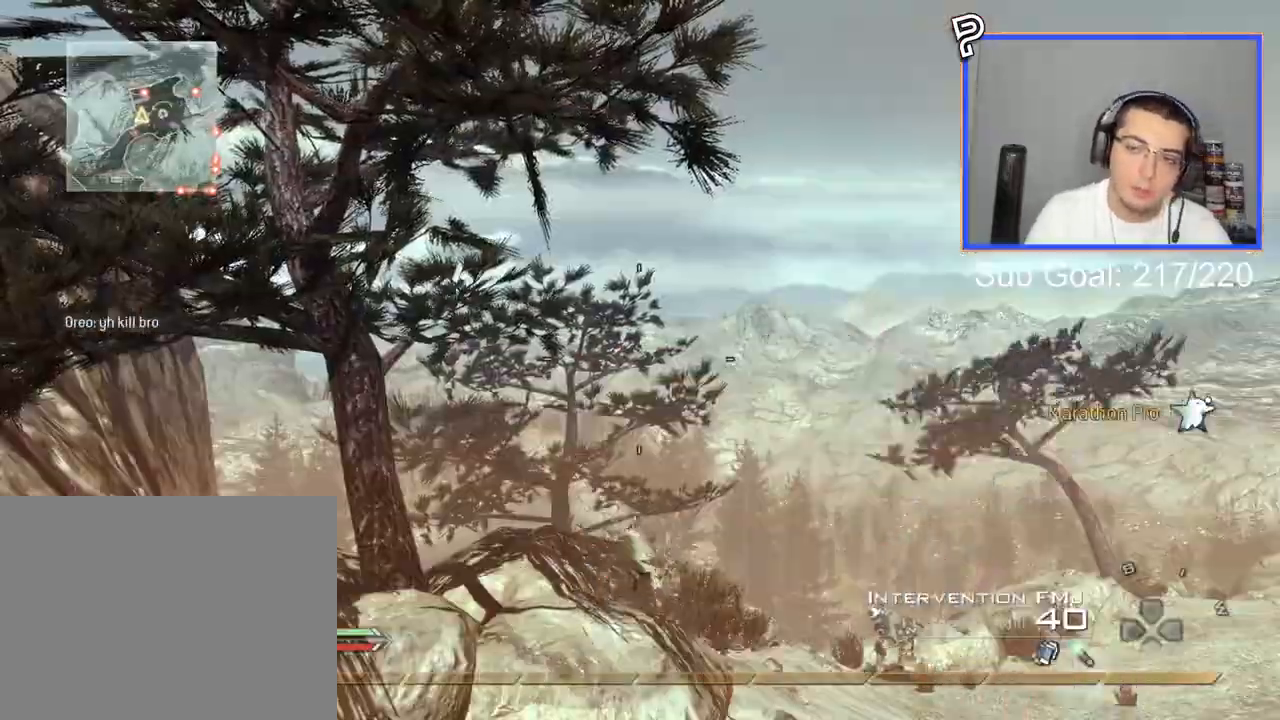
{"buttons": [], "left_stick": "up-right", "events": [[200, "left_stick", "down-right"], [251, "left_stick", "up-right"]]}
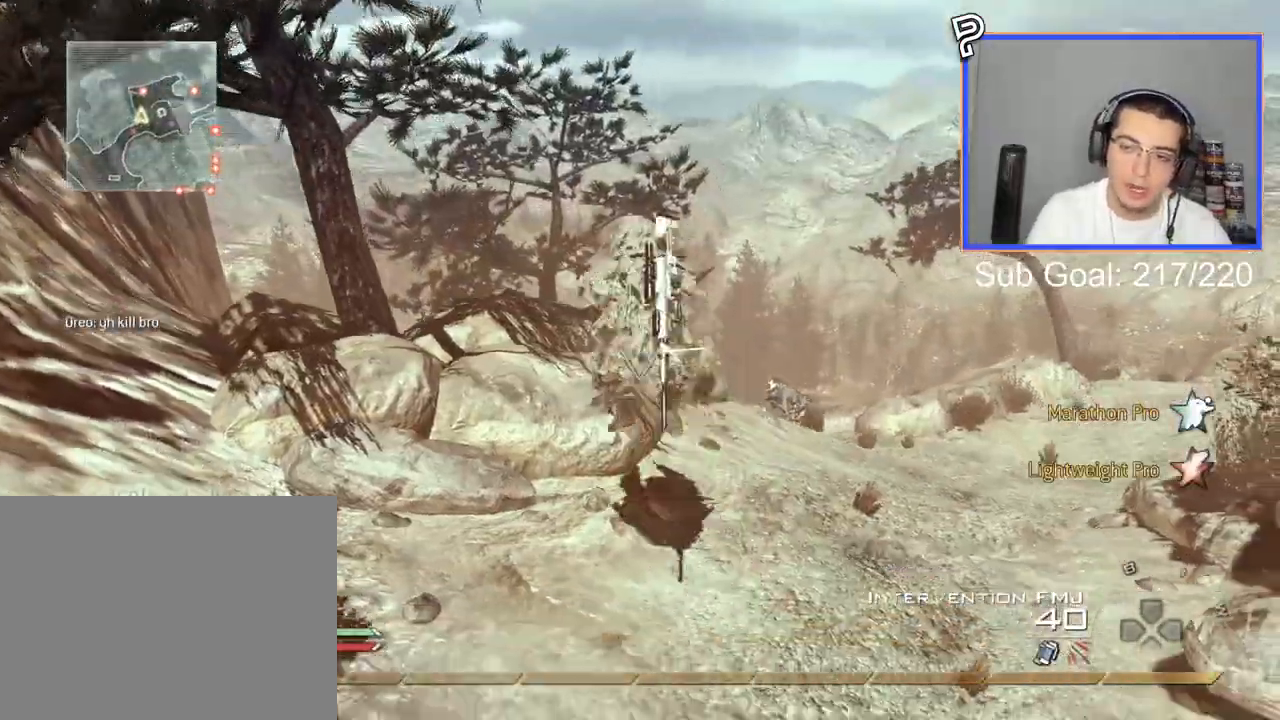
{"buttons": ["L3"], "left_stick": "up", "events": [[134, "left_stick", "up"], [217, "TRIANGLE", "down"], [300, "TRIANGLE", "up"], [434, "L3", "down"]]}
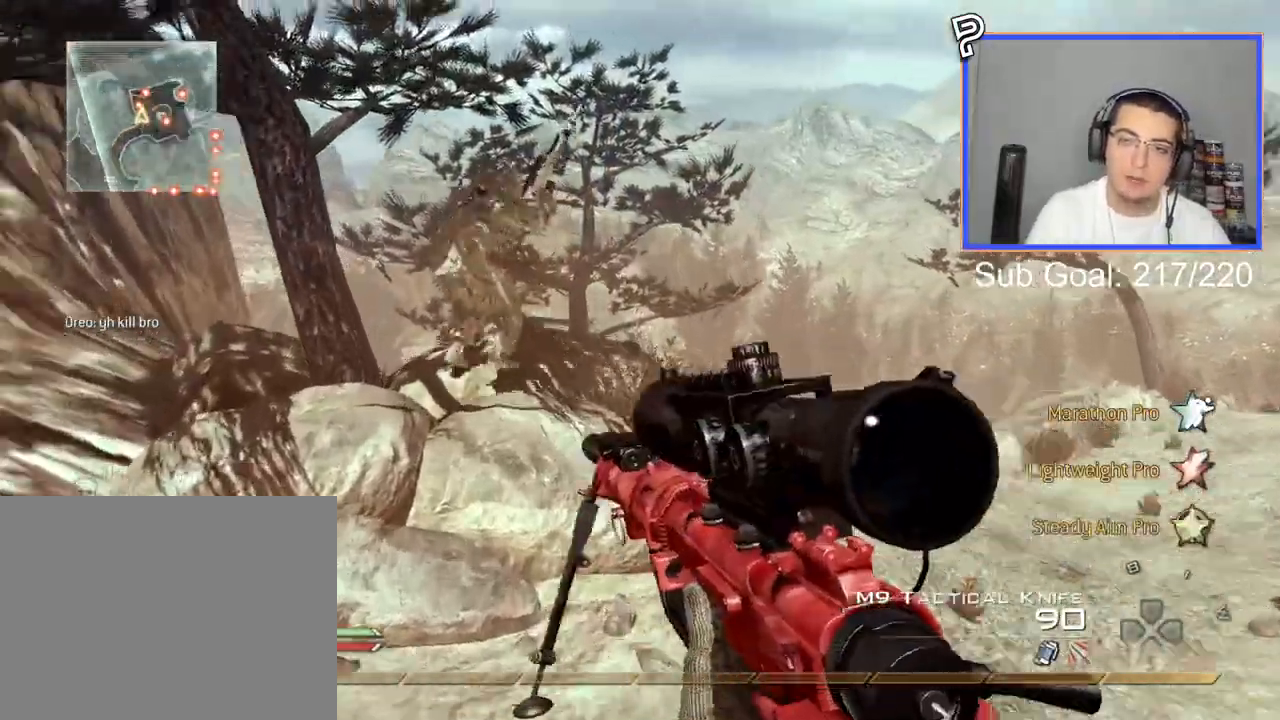
{"buttons": ["CROSS"], "left_stick": "center", "events": [[333, "L3", "up"], [333, "left_stick", "center"], [483, "CROSS", "down"]]}
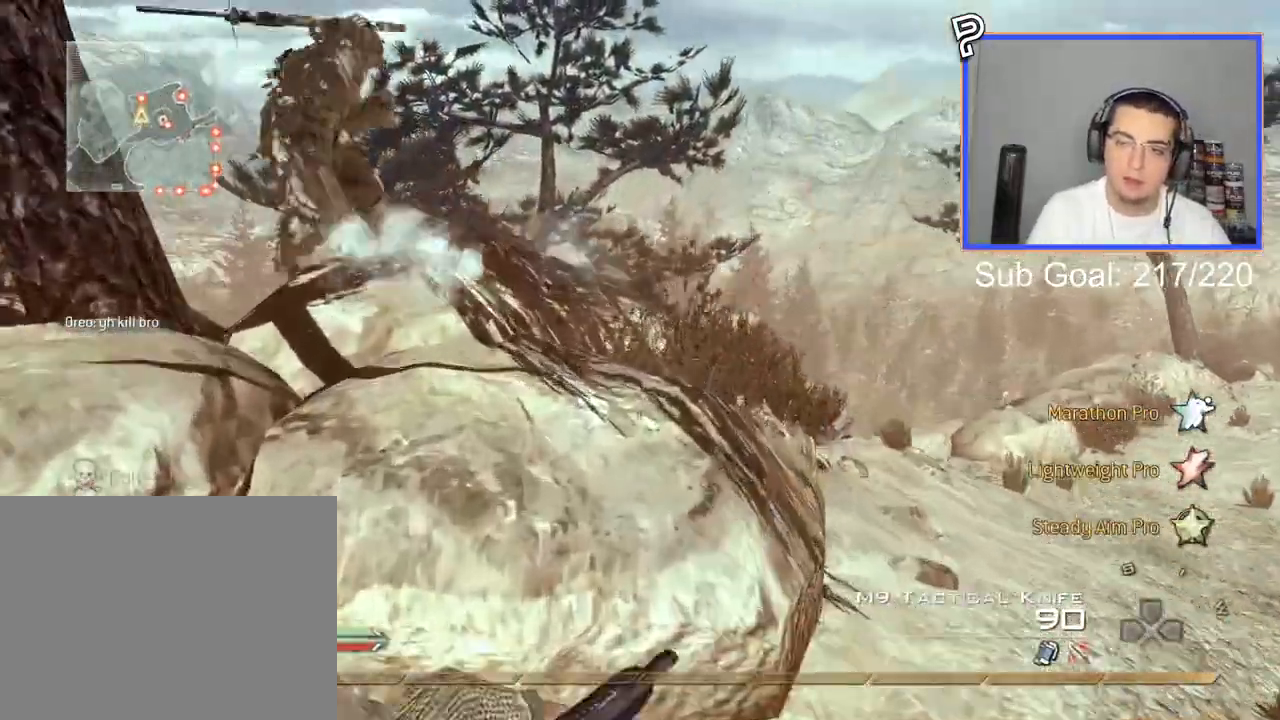
{"buttons": ["L2"], "left_stick": "up", "events": [[84, "CROSS", "up"], [84, "left_stick", "up"], [134, "L2", "down"]]}
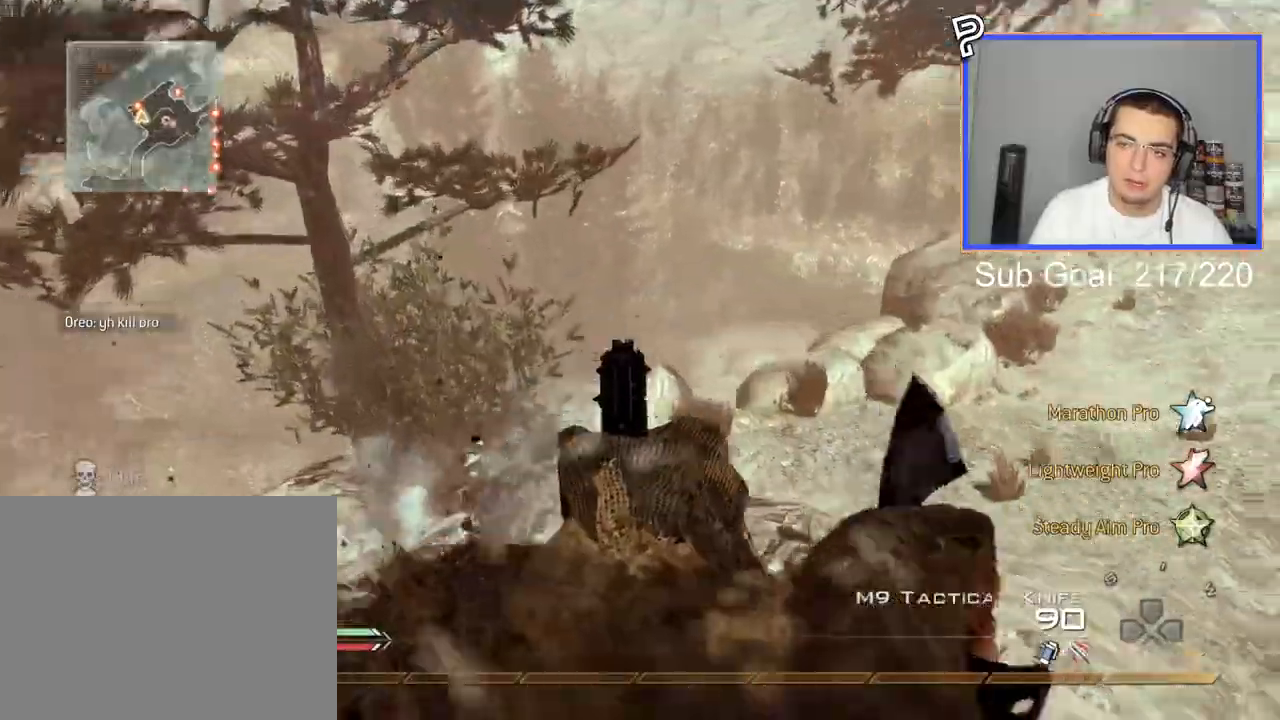
{"buttons": [], "left_stick": "up", "events": [[50, "R2", "down"], [83, "L2", "up"], [150, "CIRCLE", "down"], [183, "R2", "up"], [267, "CIRCLE", "up"]]}
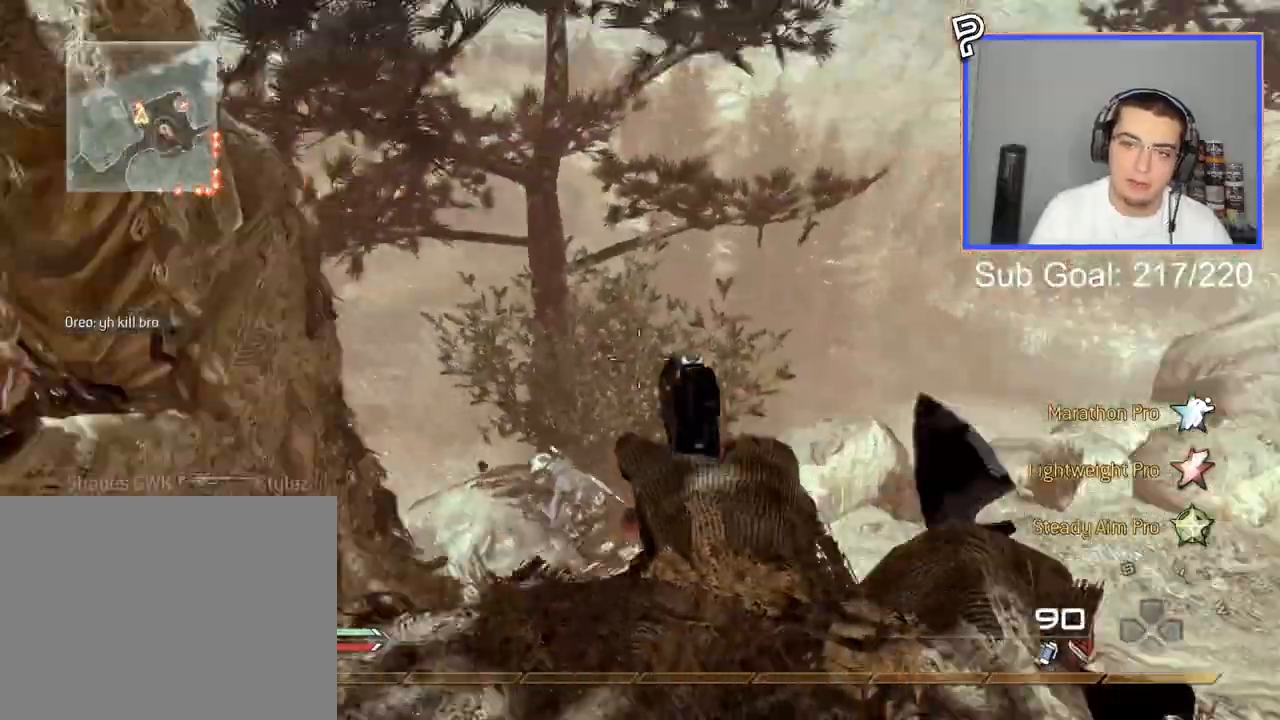
{"buttons": ["CROSS"], "left_stick": "up", "events": [[17, "CROSS", "down"], [33, "left_stick", "down"], [134, "CROSS", "up"], [350, "CIRCLE", "down"], [434, "CIRCLE", "up"], [434, "left_stick", "up"], [484, "CROSS", "down"]]}
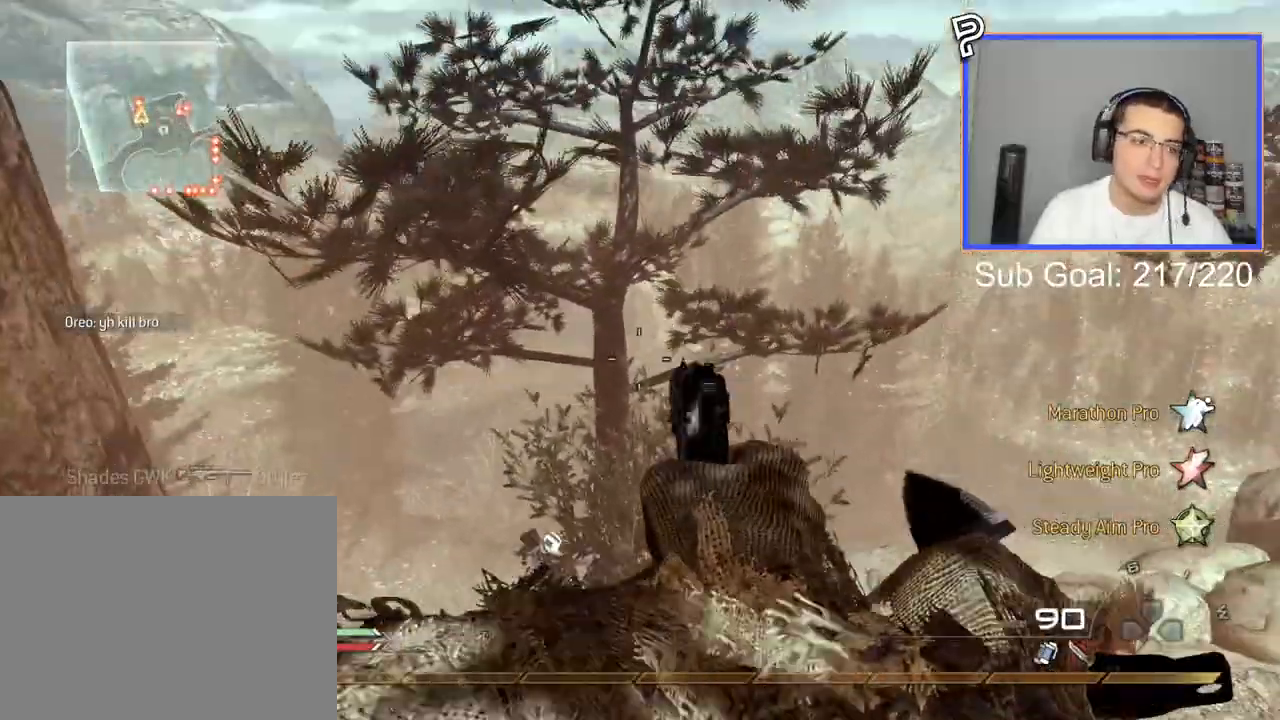
{"buttons": ["CROSS"], "left_stick": "up", "events": [[116, "CROSS", "up"], [250, "L3", "down"], [417, "CROSS", "down"], [450, "L3", "up"]]}
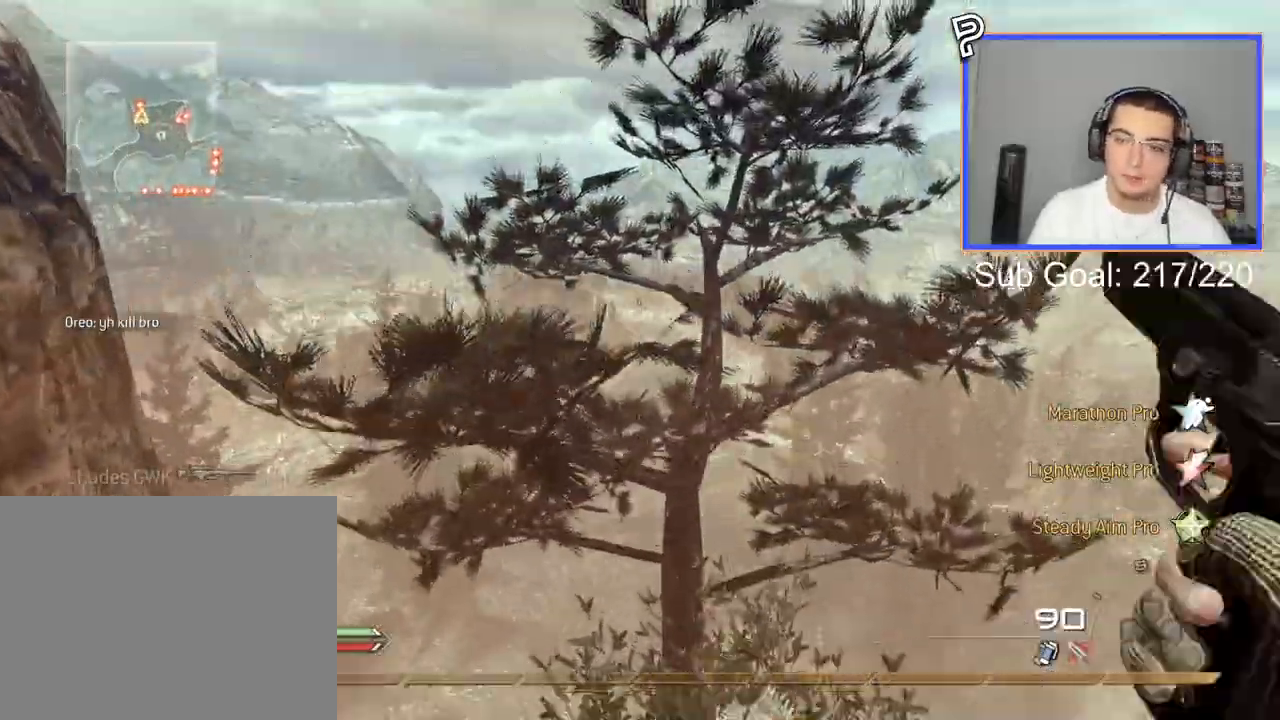
{"buttons": [], "left_stick": "up", "events": [[17, "CROSS", "up"], [184, "SQUARE", "down"], [267, "SQUARE", "up"]]}
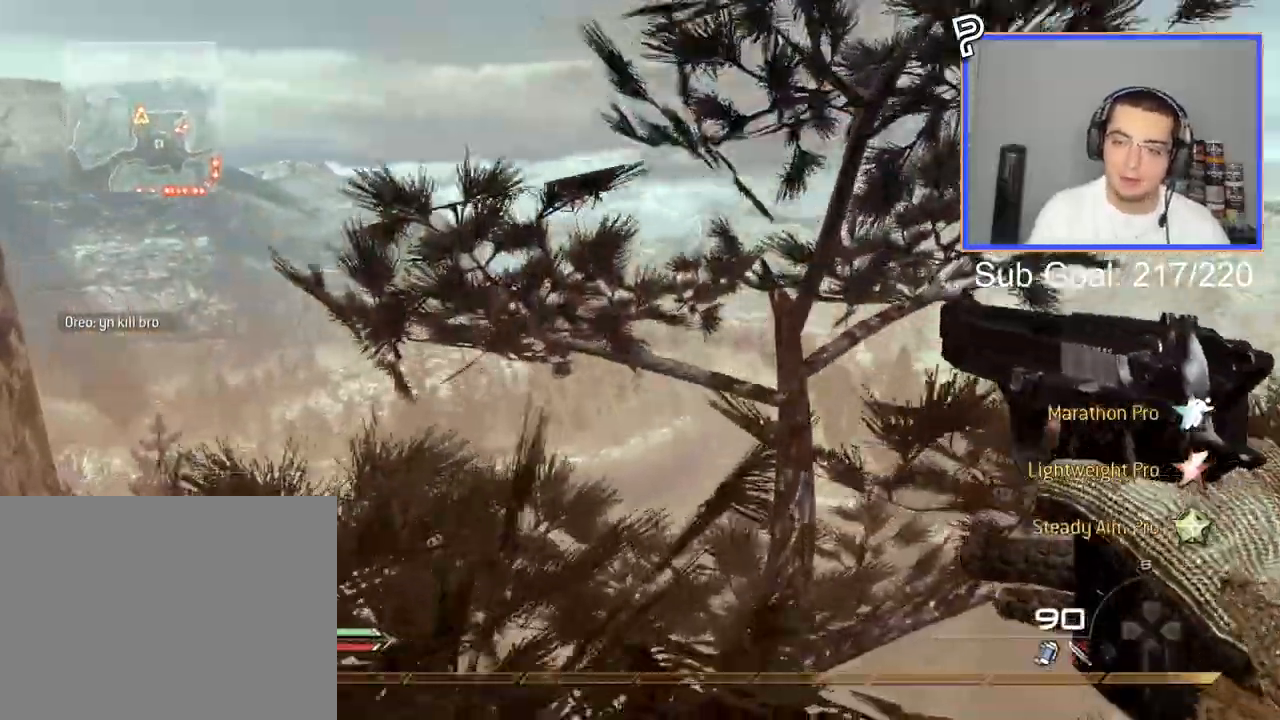
{"buttons": ["TRIANGLE", "L3"], "left_stick": "up", "events": [[50, "L3", "down"], [133, "TRIANGLE", "down"], [183, "CROSS", "down"], [183, "L3", "up"], [183, "TRIANGLE", "up"], [250, "left_stick", "up-left"], [300, "TRIANGLE", "down"], [350, "CROSS", "up"], [500, "L3", "down"], [500, "left_stick", "up"]]}